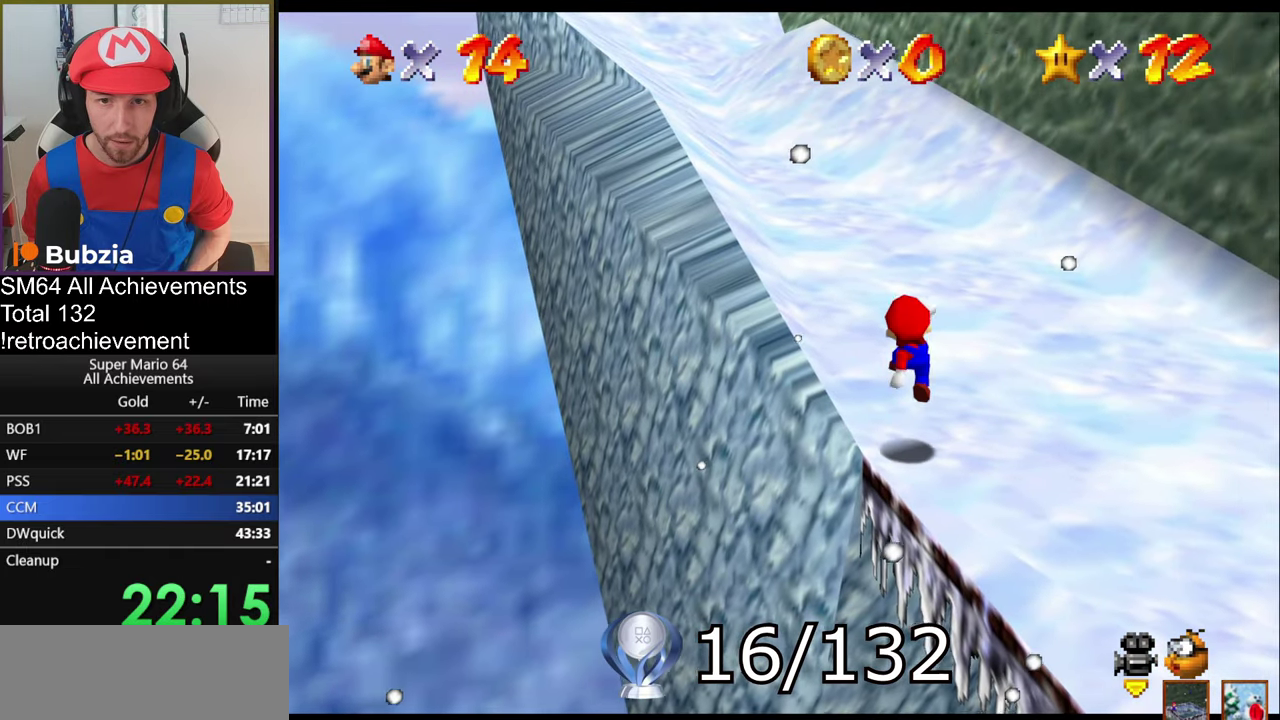
Gameplay with a controller (Nintendo layout); each line is a JSON object with the inputs held at the frame after it. "events" lists button and stick changes between this image and that frame as [ms after this image, input, new state], when the widget could be followed in between. Not read: L3 R3 right_stick.
{"buttons": ["Z"], "left_stick": "center", "events": [[467, "Z", "down"]]}
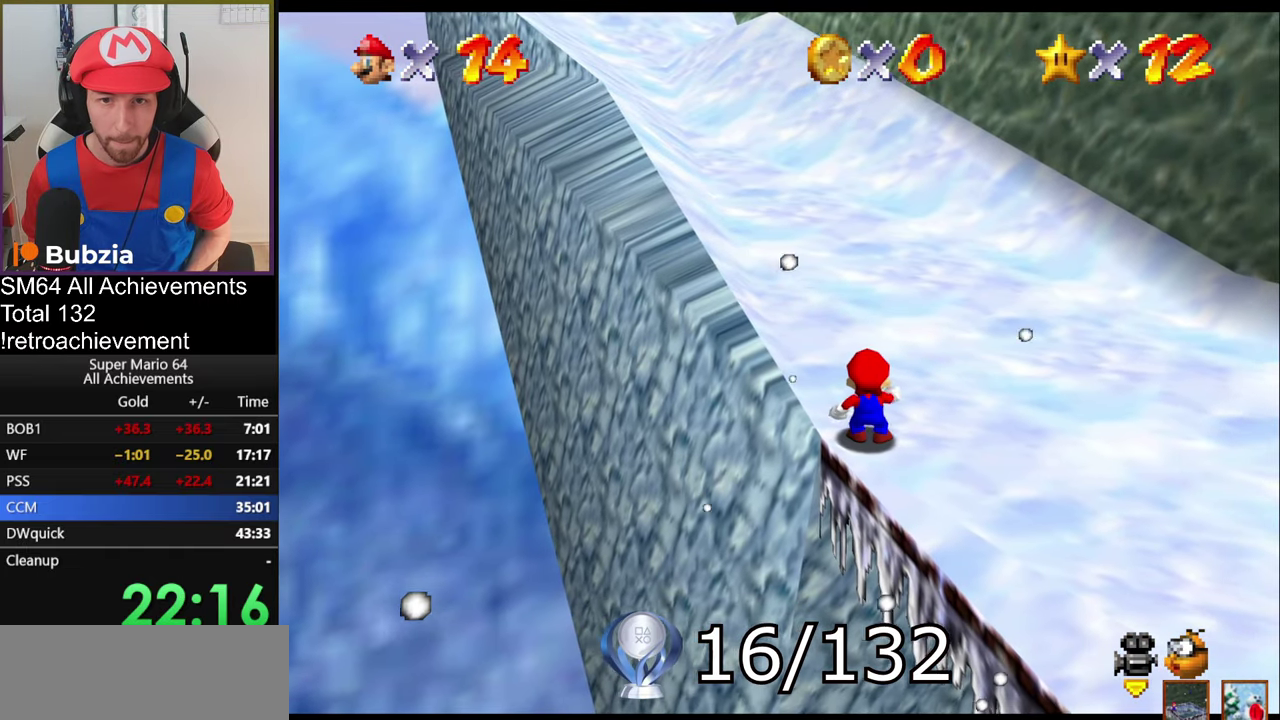
{"buttons": ["A", "Z"], "left_stick": "center", "events": [[417, "A", "down"]]}
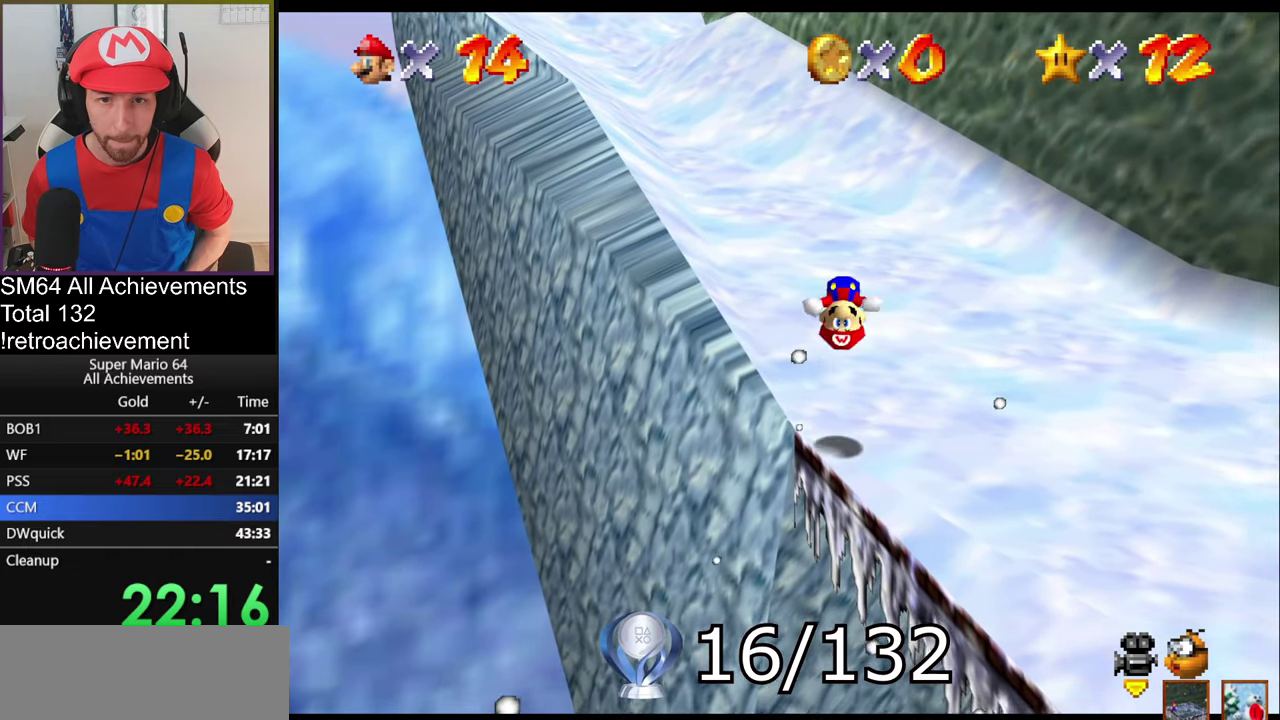
{"buttons": ["A", "Z"], "left_stick": "left", "events": [[467, "left_stick", "left"]]}
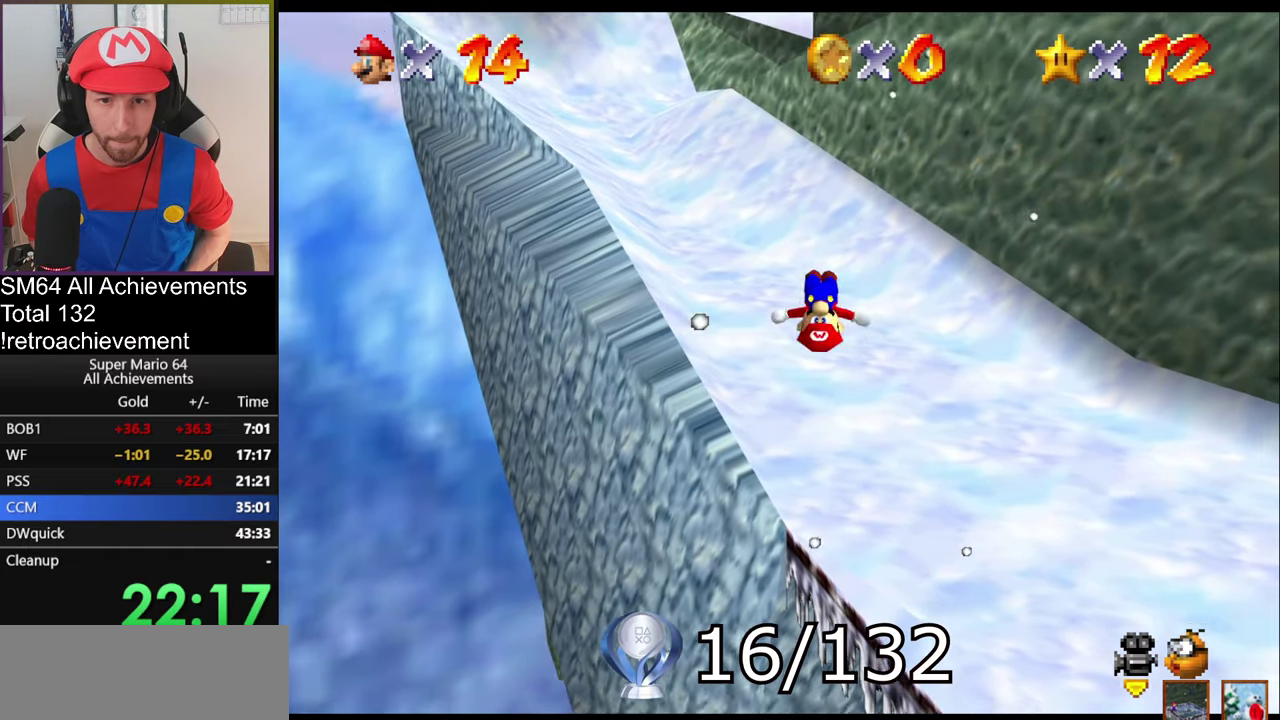
{"buttons": ["A", "Z"], "left_stick": "up", "events": [[67, "left_stick", "up"]]}
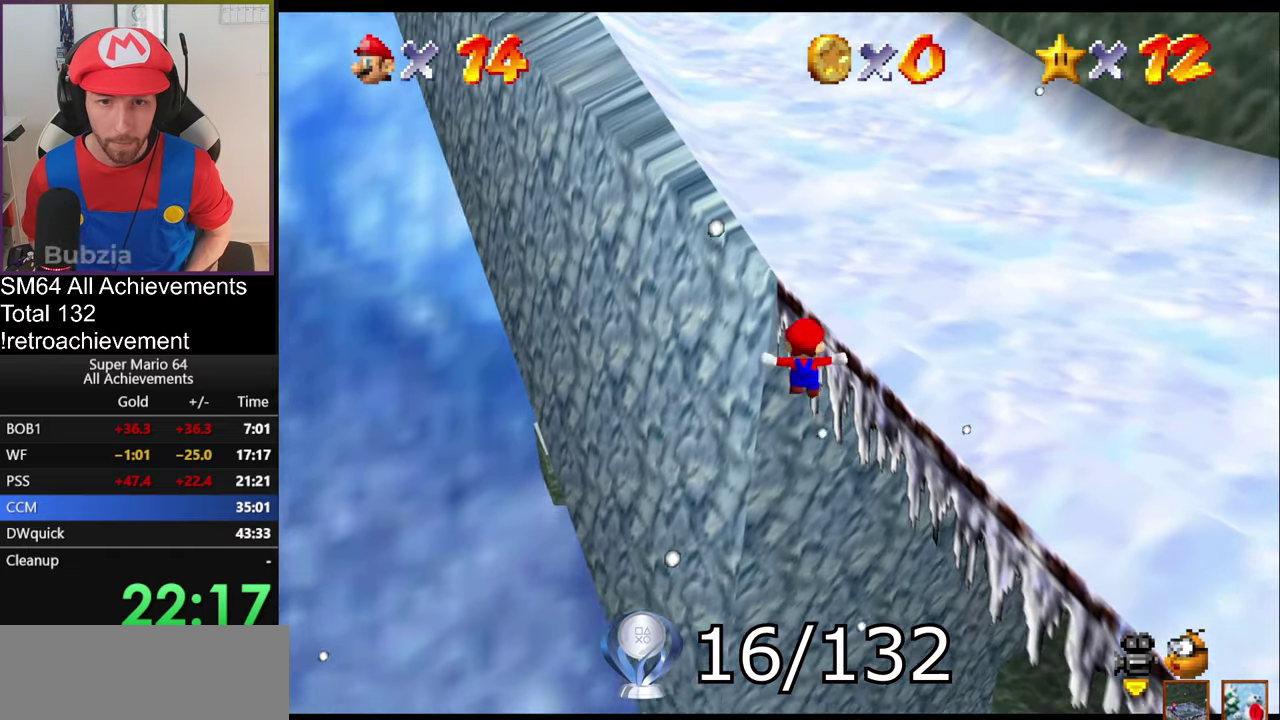
{"buttons": ["A"], "left_stick": "up-right", "events": [[200, "left_stick", "up-left"], [233, "A", "up"], [300, "Z", "up"], [333, "left_stick", "up"], [367, "A", "down"], [500, "left_stick", "up-right"]]}
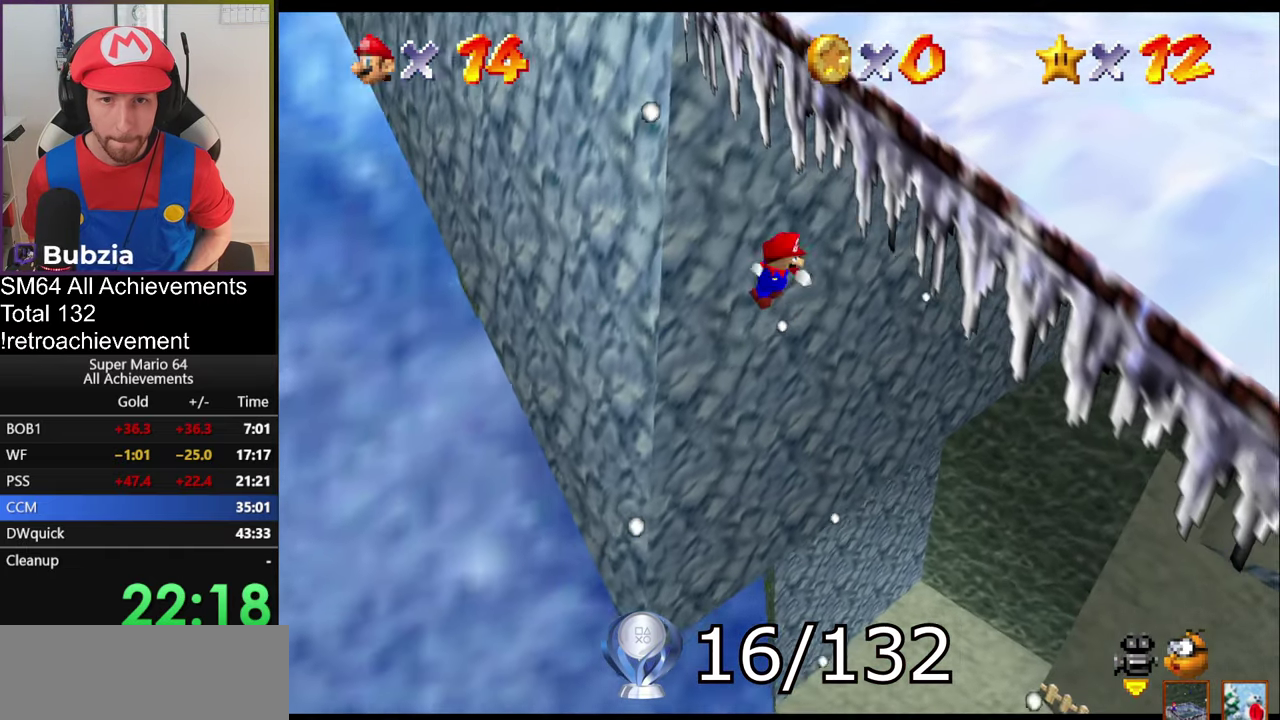
{"buttons": ["A", "B"], "left_stick": "up-right", "events": [[83, "B", "down"]]}
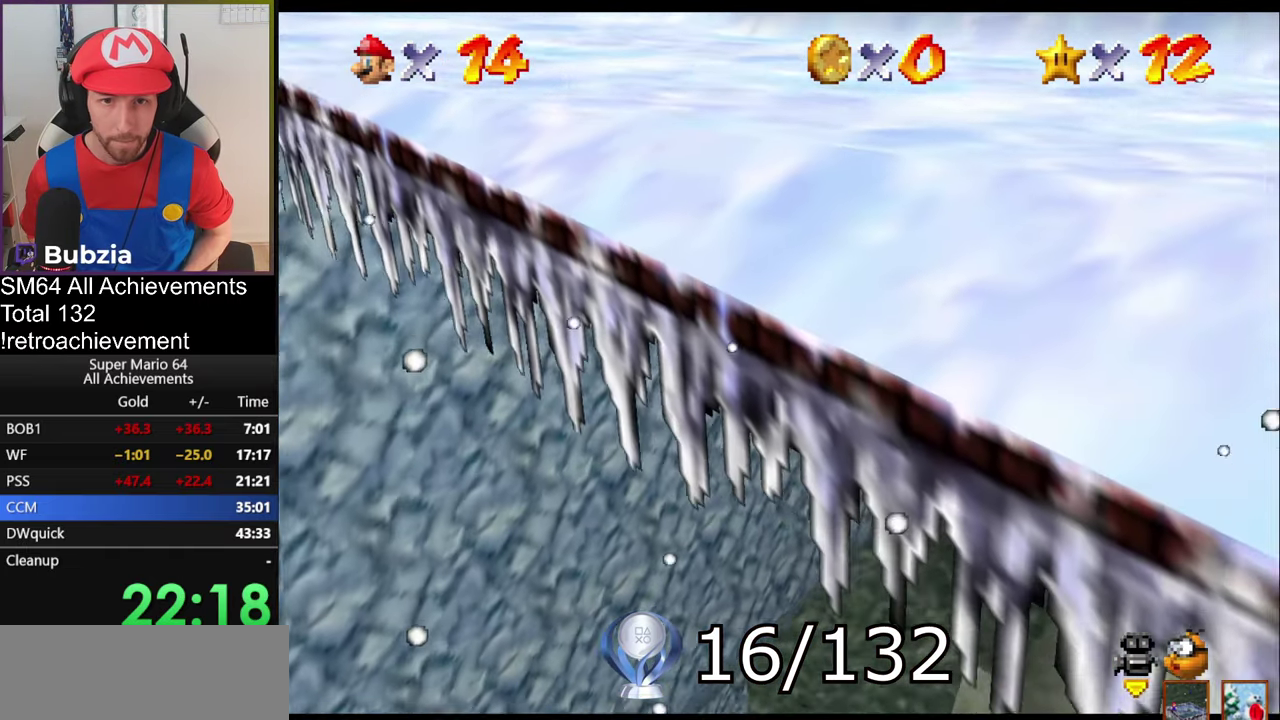
{"buttons": ["A"], "left_stick": "up", "events": [[133, "left_stick", "up"], [266, "R1", "down"], [417, "R1", "up"], [433, "B", "up"]]}
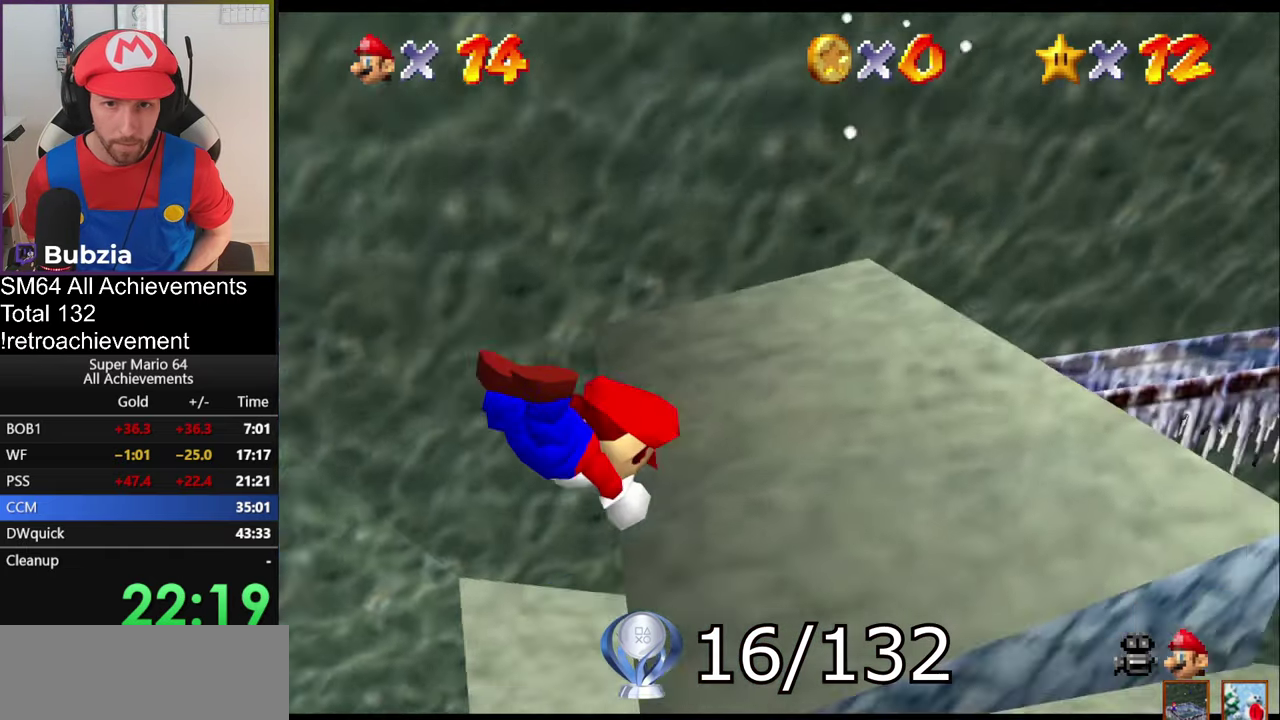
{"buttons": [], "left_stick": "left", "events": [[50, "A", "up"], [184, "left_stick", "up-right"], [200, "A", "down"], [267, "A", "up"], [267, "left_stick", "up"], [334, "A", "down"], [417, "A", "up"], [417, "left_stick", "up-left"], [484, "left_stick", "left"]]}
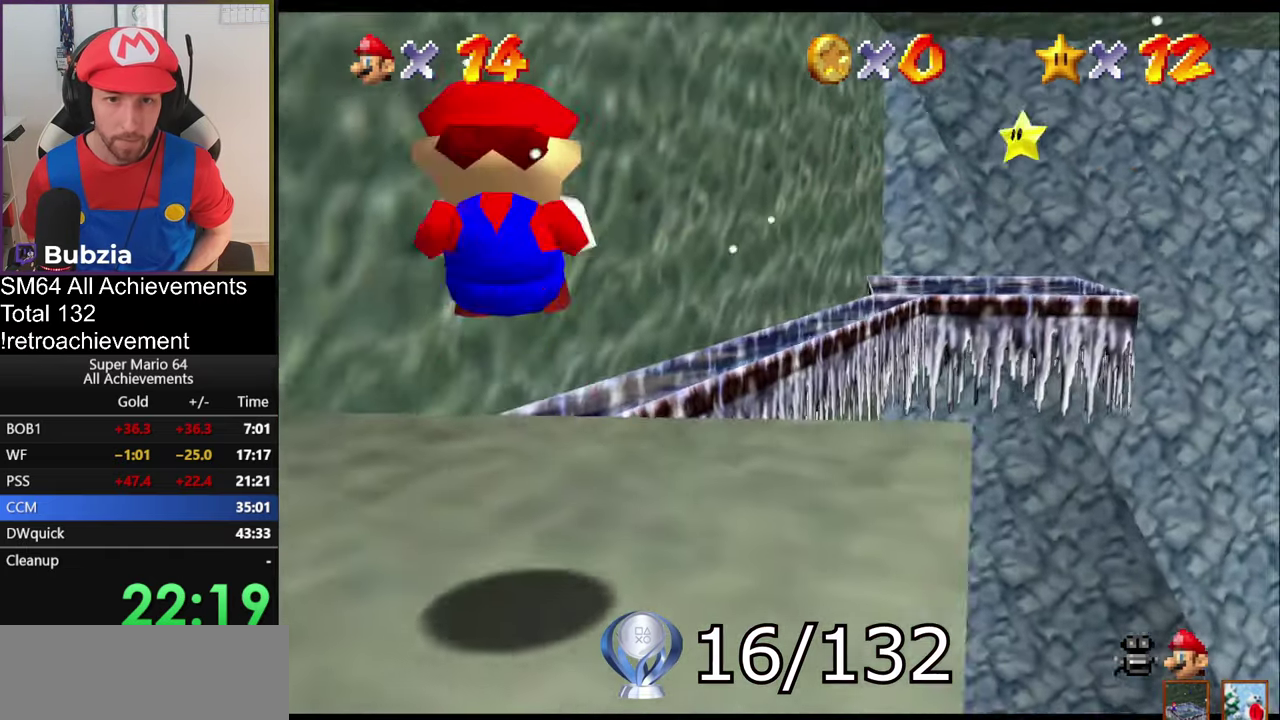
{"buttons": [], "left_stick": "center", "events": [[133, "left_stick", "up"], [216, "left_stick", "center"]]}
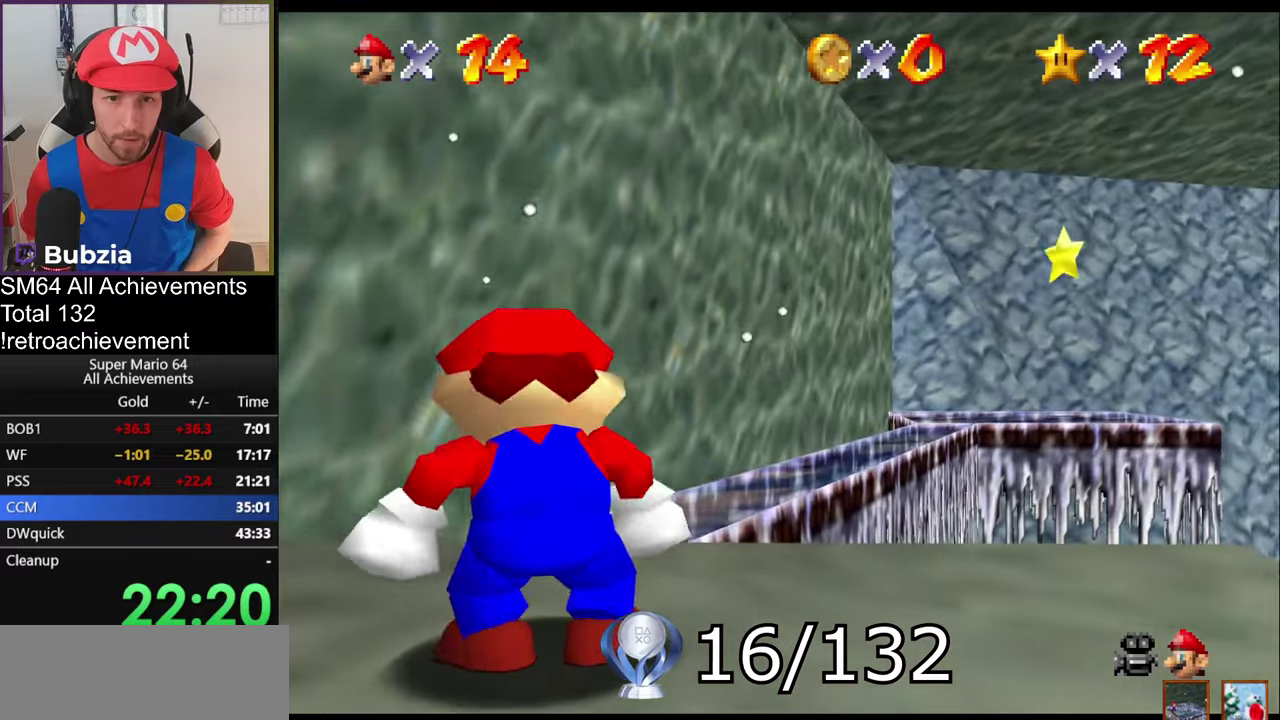
{"buttons": ["A"], "left_stick": "up", "events": [[16, "left_stick", "up"], [133, "left_stick", "up-right"], [300, "left_stick", "up"], [333, "A", "down"]]}
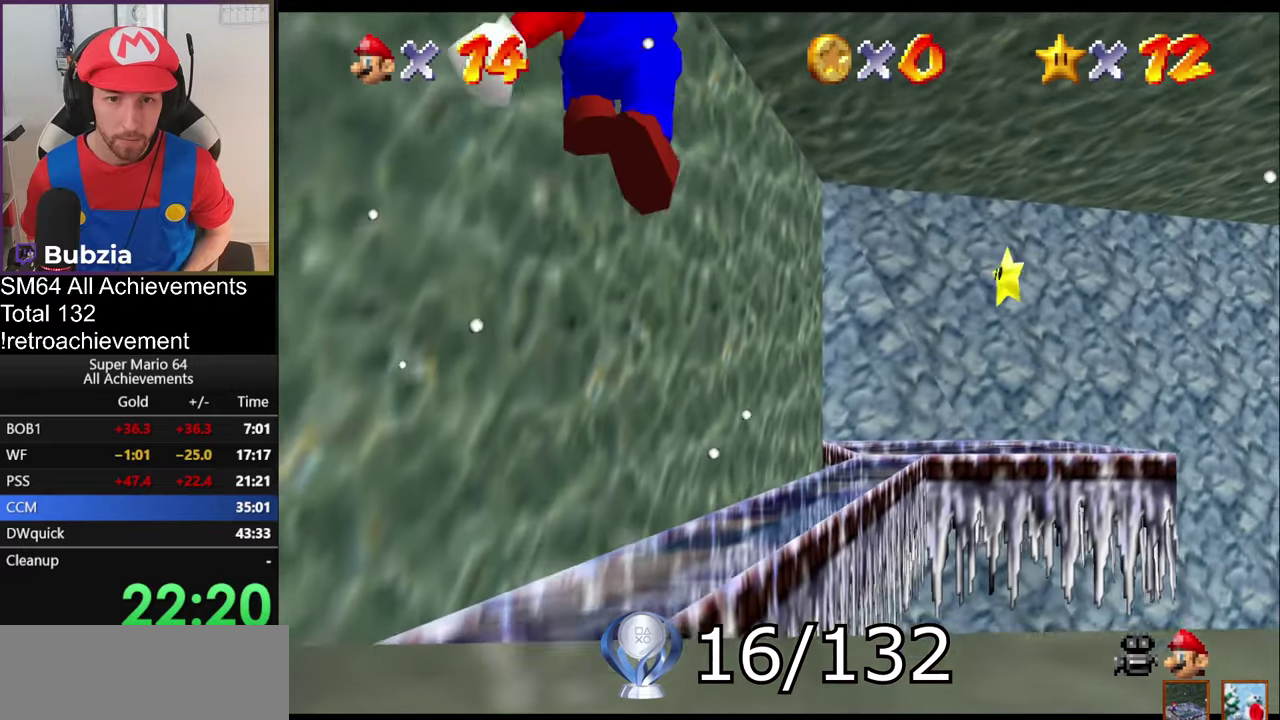
{"buttons": ["A"], "left_stick": "up", "events": [[217, "left_stick", "up-right"], [350, "left_stick", "up"]]}
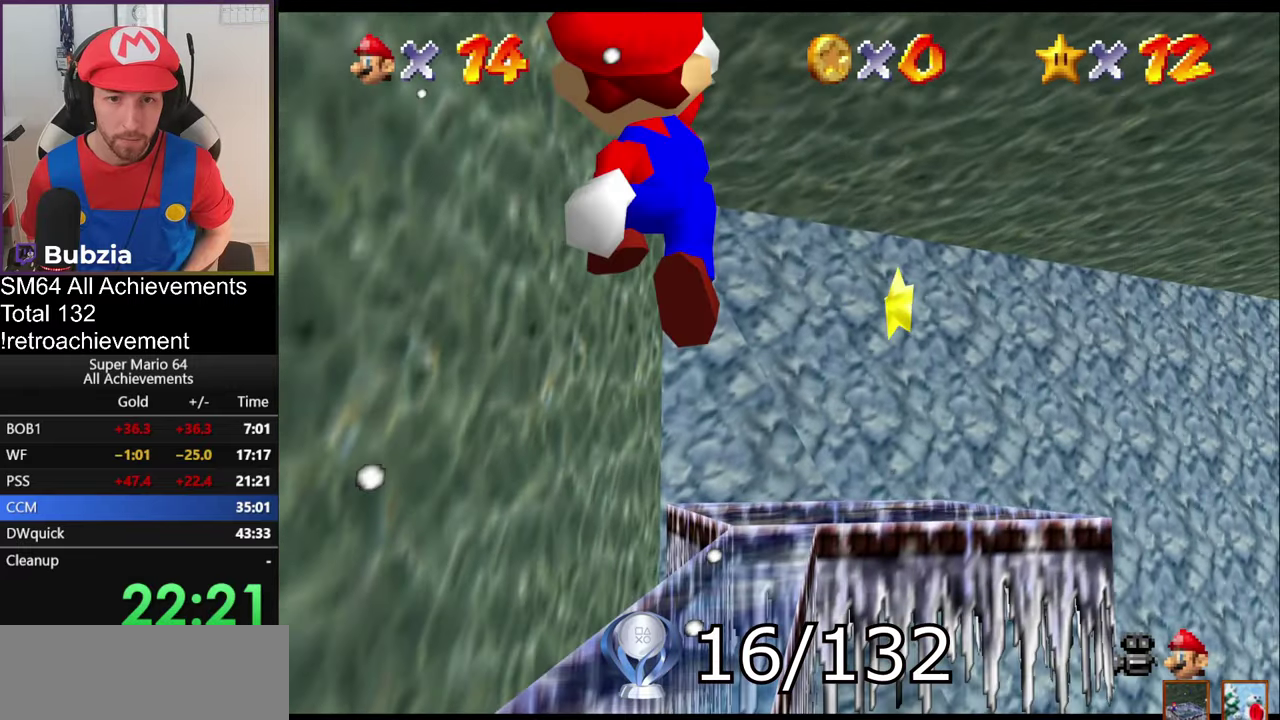
{"buttons": ["A"], "left_stick": "up-right", "events": [[50, "A", "up"], [83, "left_stick", "up-right"], [216, "A", "down"]]}
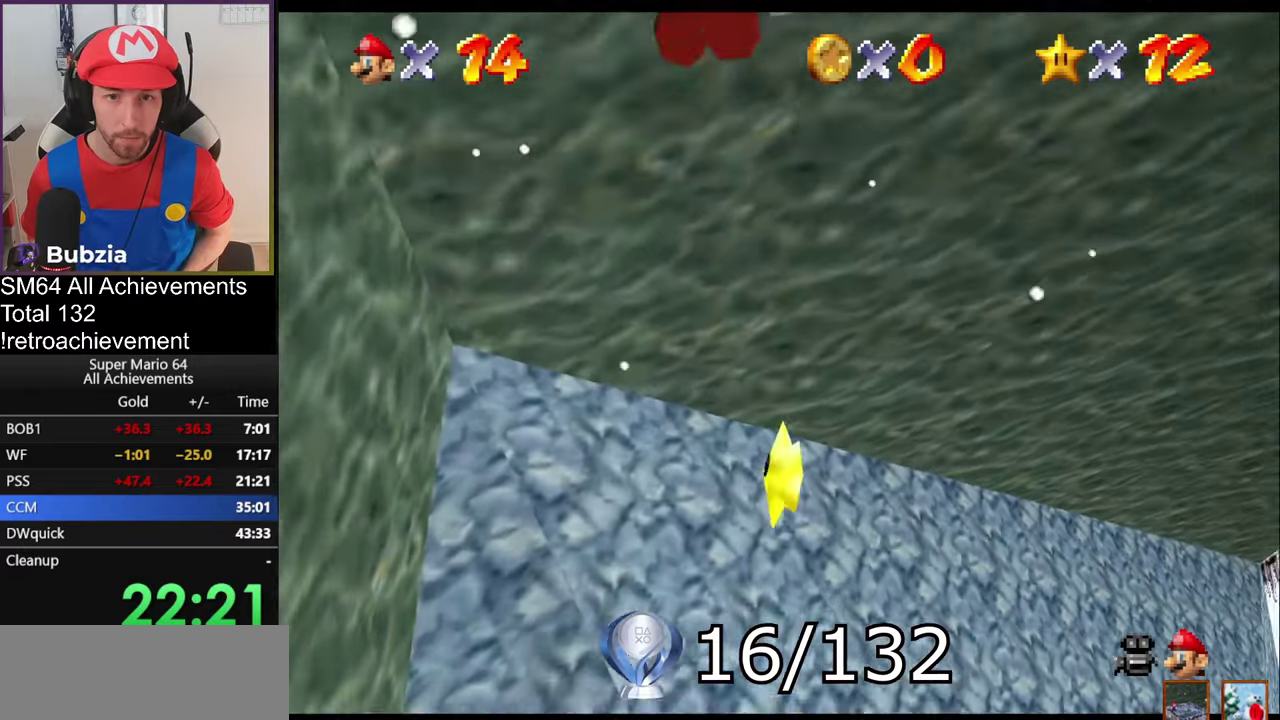
{"buttons": ["A"], "left_stick": "up-right", "events": []}
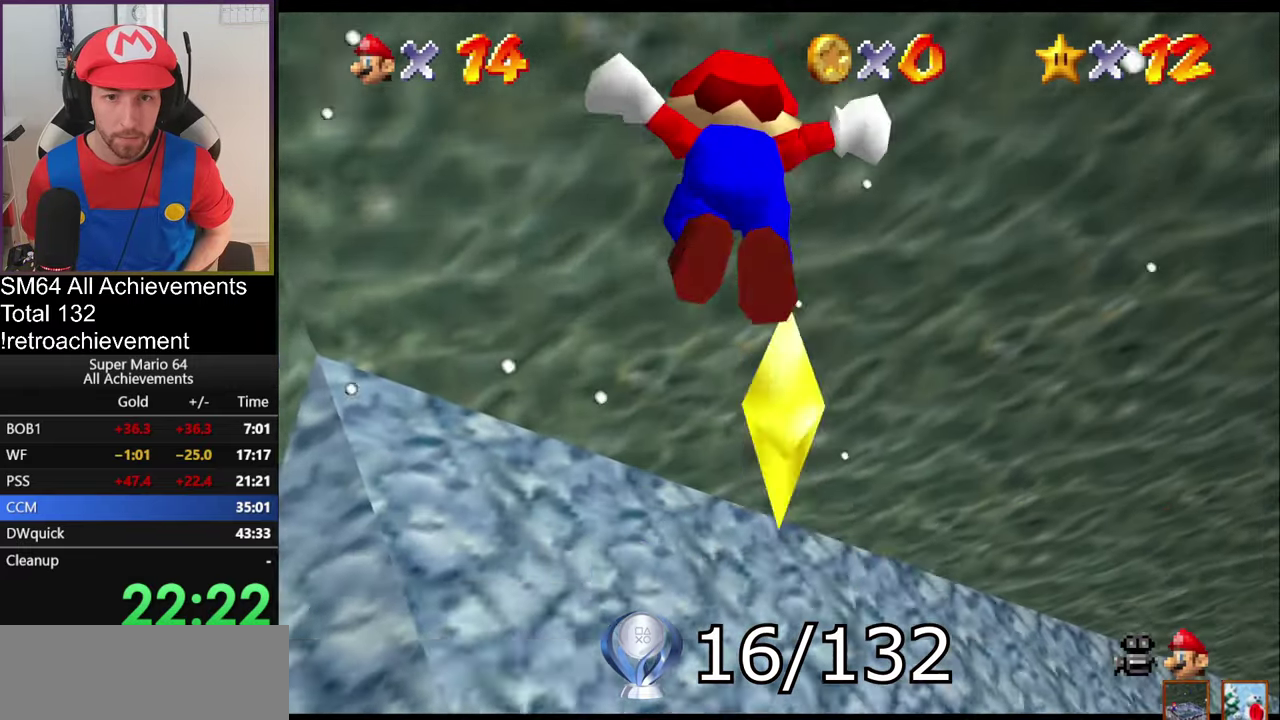
{"buttons": [], "left_stick": "center", "events": [[33, "left_stick", "right"], [100, "left_stick", "down-right"], [300, "A", "up"], [417, "left_stick", "center"]]}
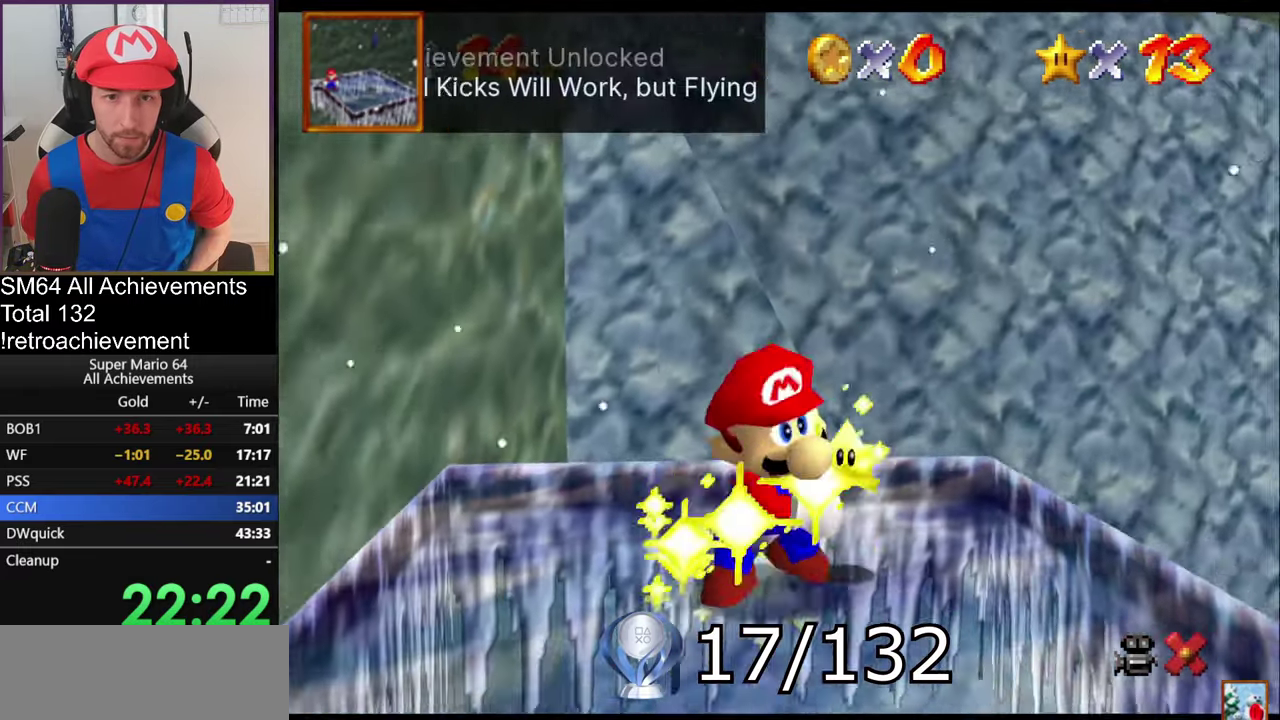
{"buttons": [], "left_stick": "center", "events": []}
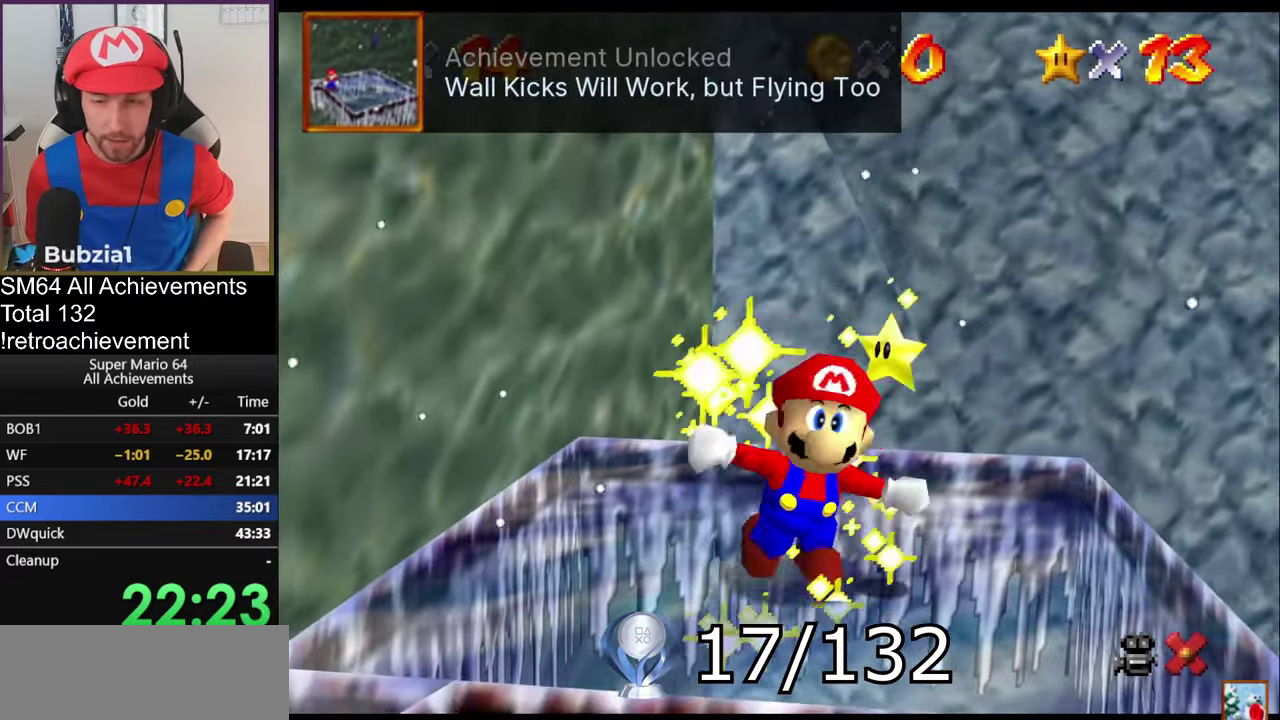
{"buttons": [], "left_stick": "center", "events": []}
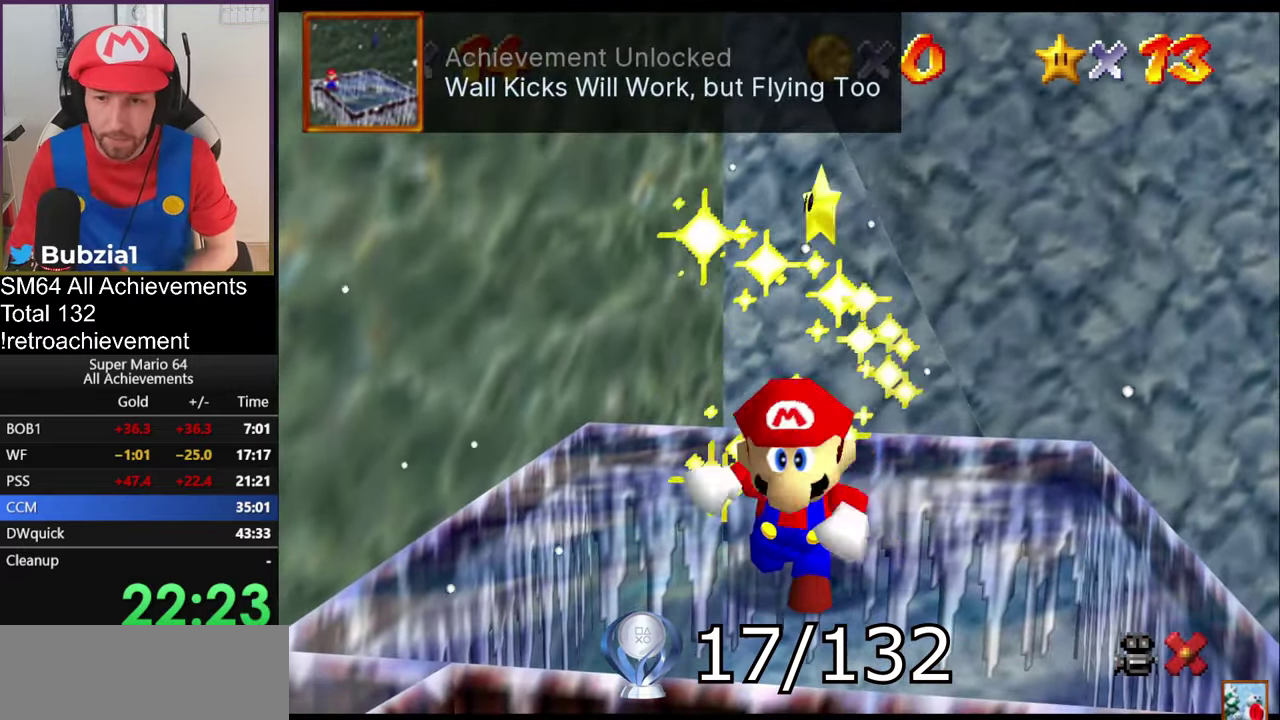
{"buttons": [], "left_stick": "center", "events": []}
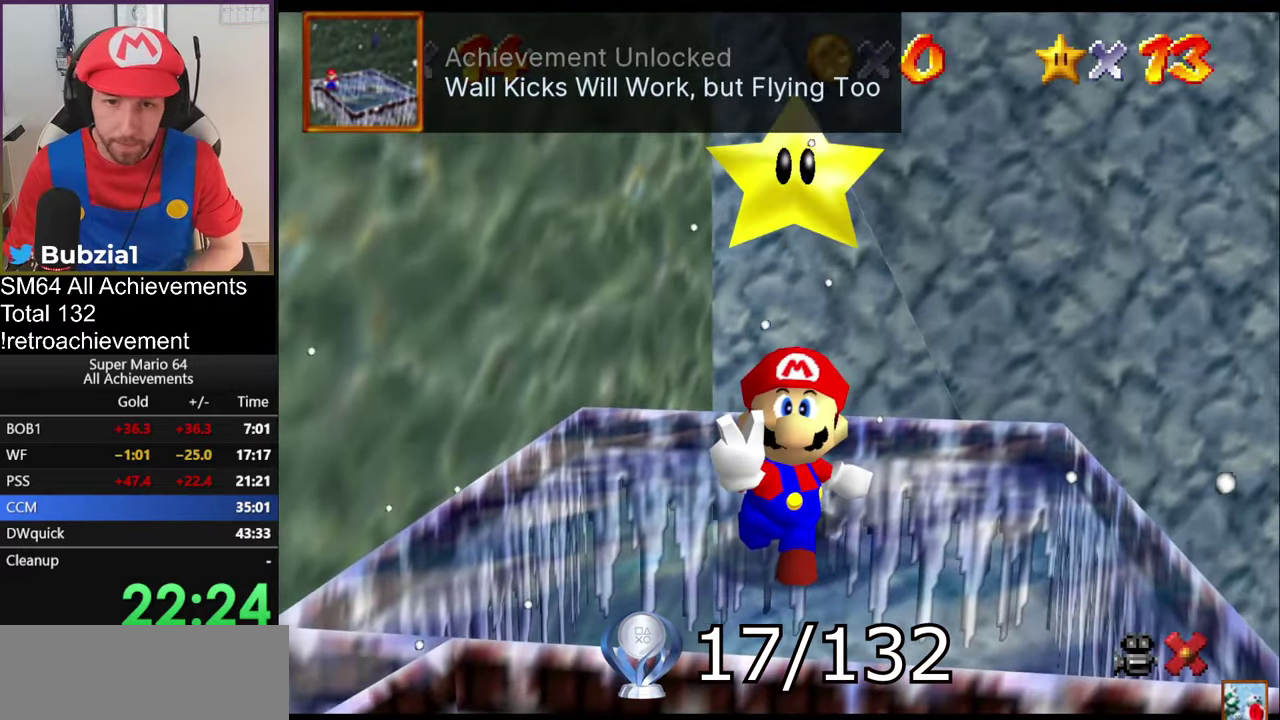
{"buttons": [], "left_stick": "center", "events": []}
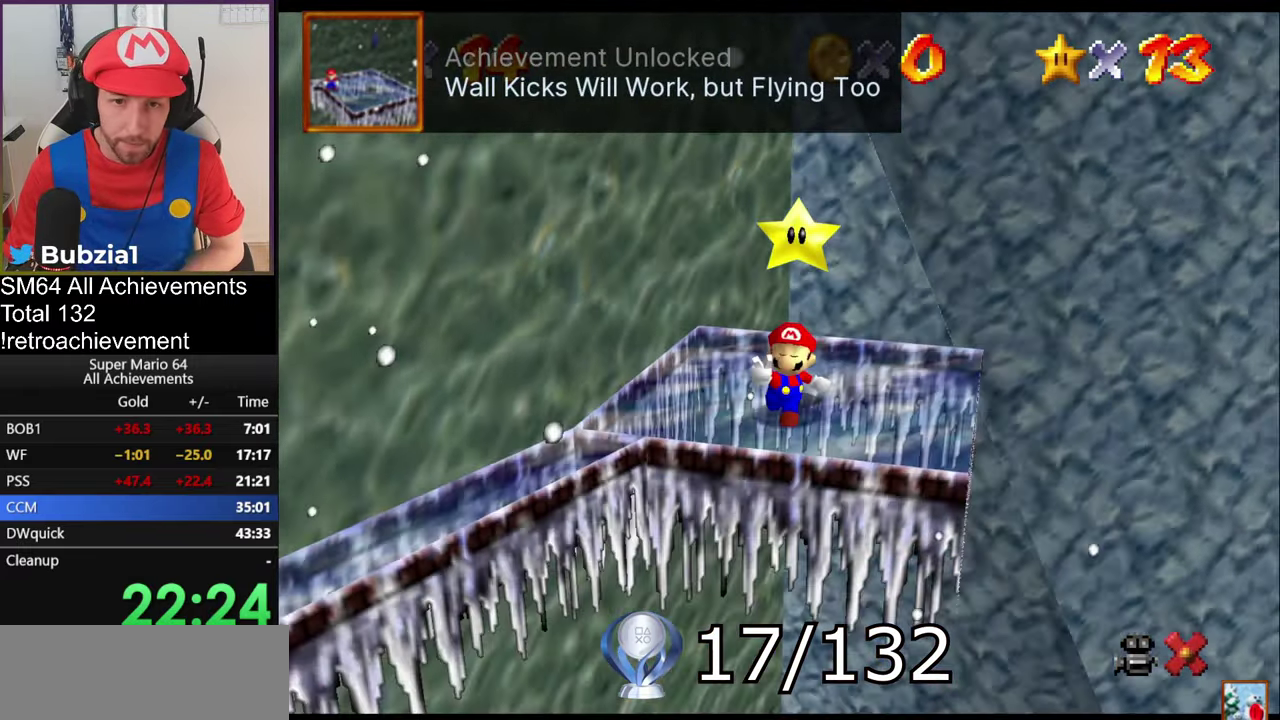
{"buttons": [], "left_stick": "up", "events": [[417, "left_stick", "up"]]}
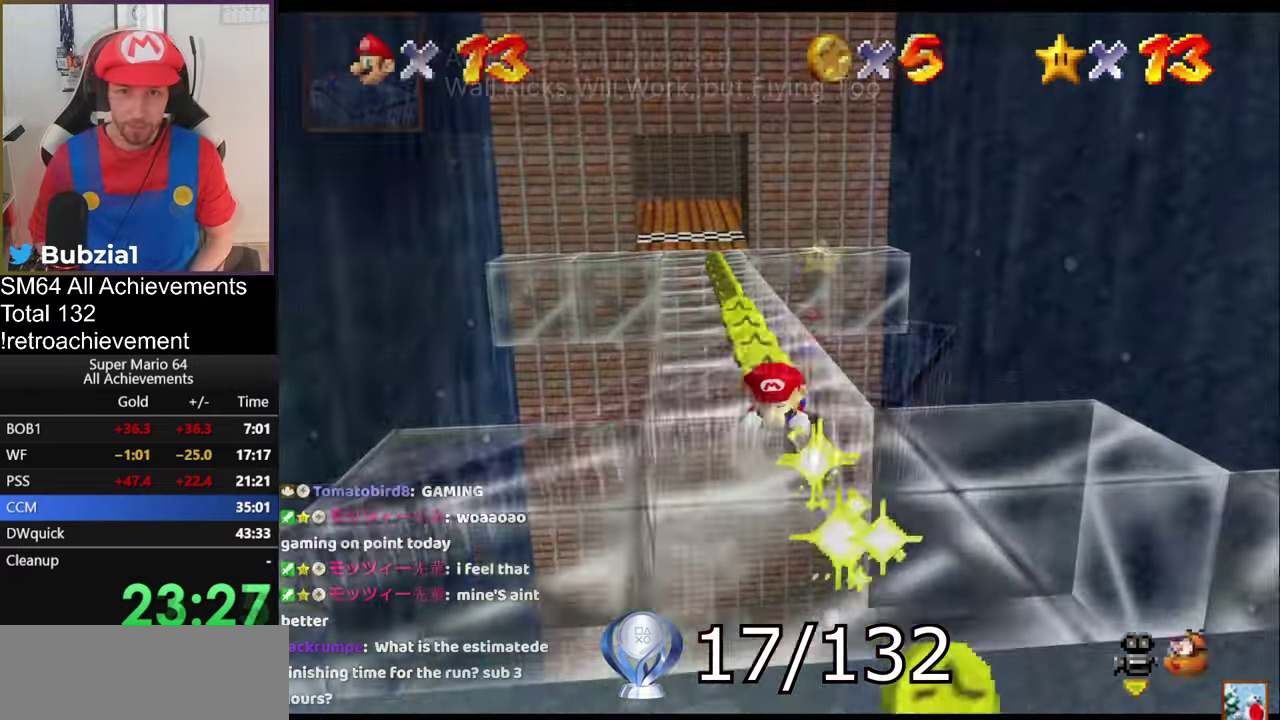
{"buttons": [], "left_stick": "up-left", "events": [[233, "left_stick", "left"], [351, "left_stick", "up"], [484, "left_stick", "up-left"]]}
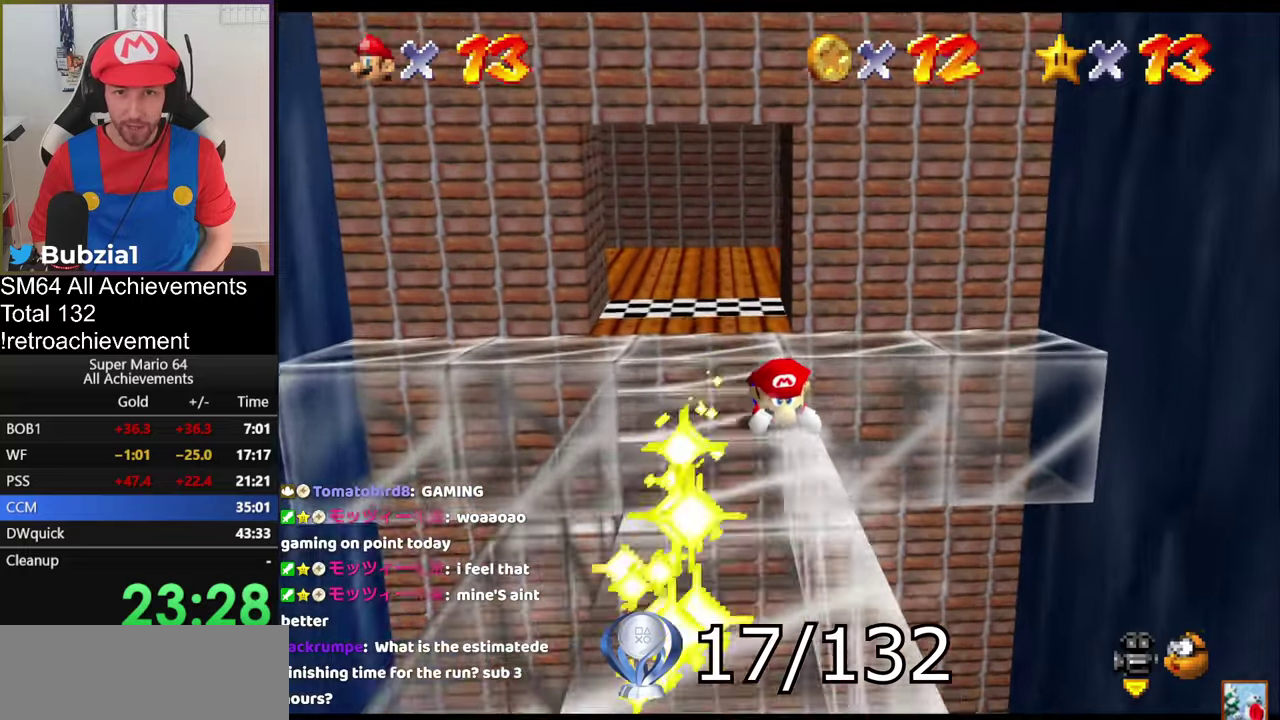
{"buttons": [], "left_stick": "left", "events": [[434, "left_stick", "left"]]}
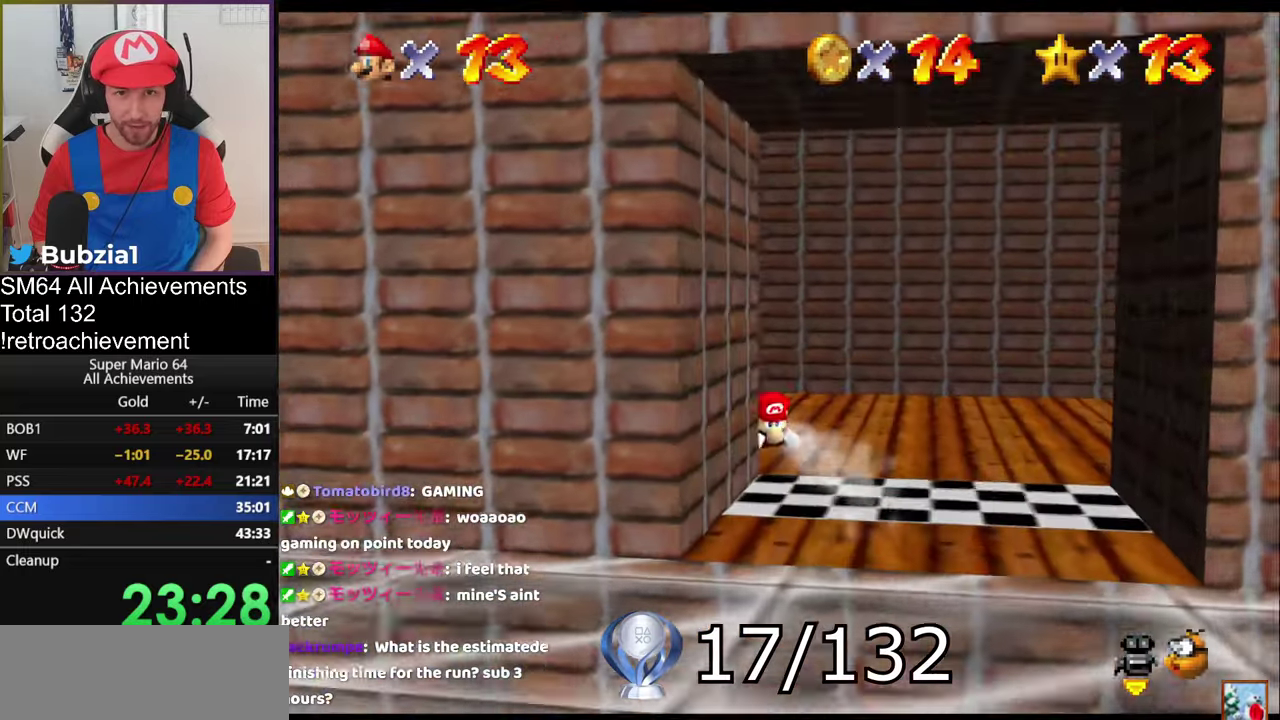
{"buttons": [], "left_stick": "right", "events": [[17, "A", "down"], [117, "A", "up"], [284, "left_stick", "center"], [317, "C_RIGHT", "down"], [417, "C_RIGHT", "up"], [417, "left_stick", "right"]]}